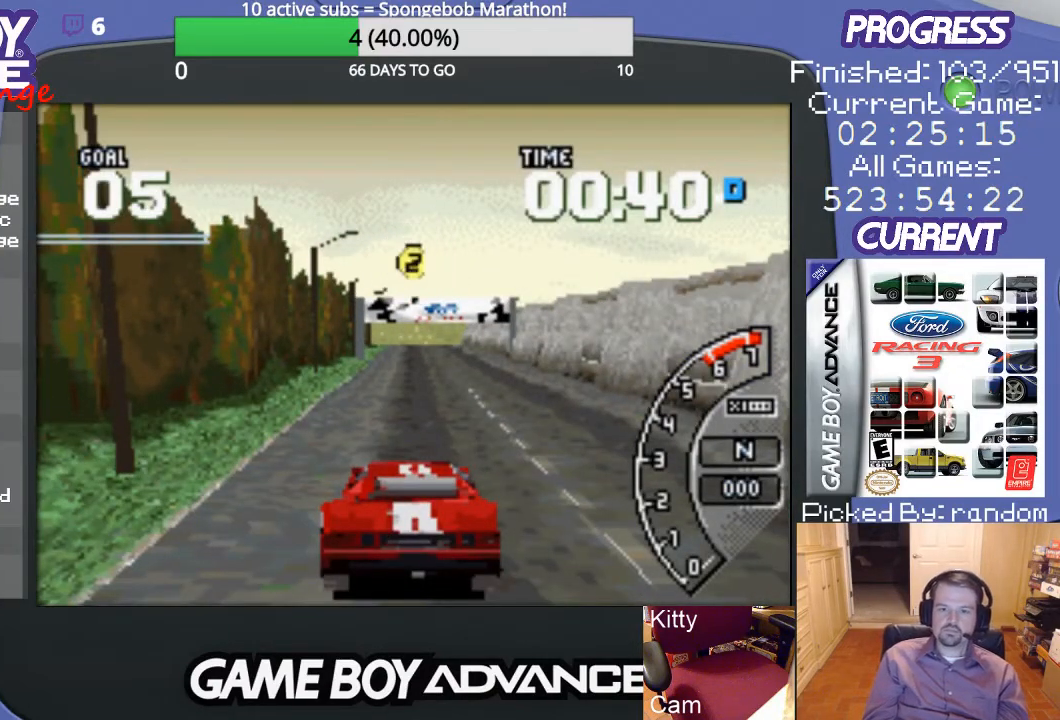
Gameplay with a controller (Nintendo layout); each line is a JSON object with the inputs held at the frame after it. "events" lists button and stick changes between this image and that frame as [ms after this image, input, new state], when the widget could be followed in between. Not read: L3 R3.
{"buttons": [], "events": []}
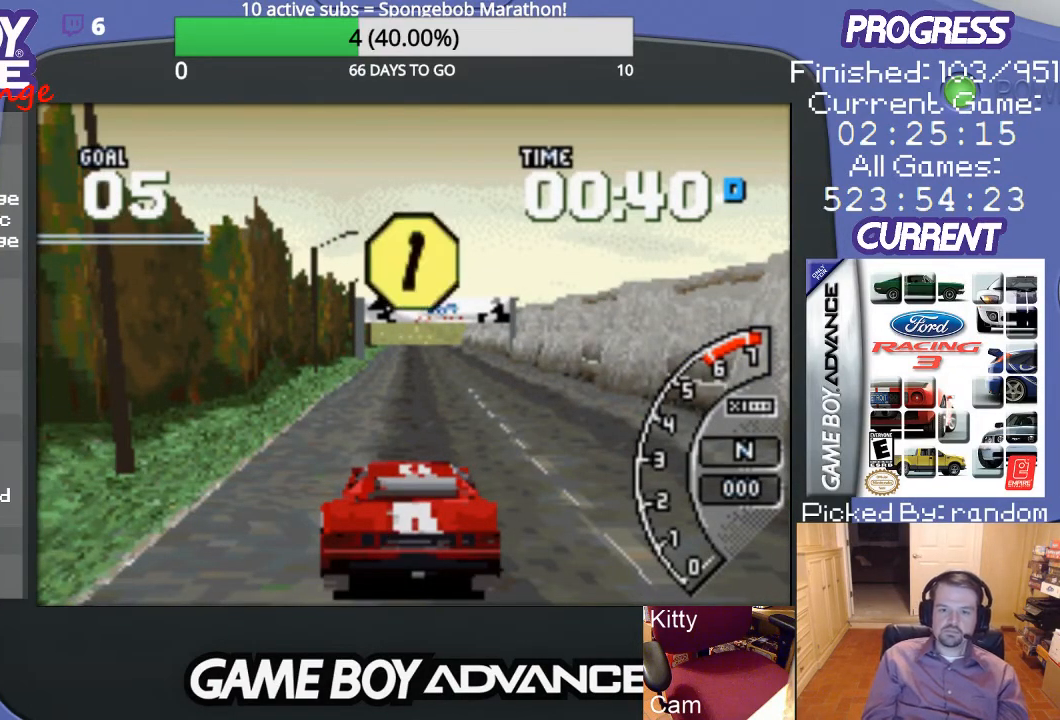
{"buttons": ["A"], "events": [[267, "A", "down"]]}
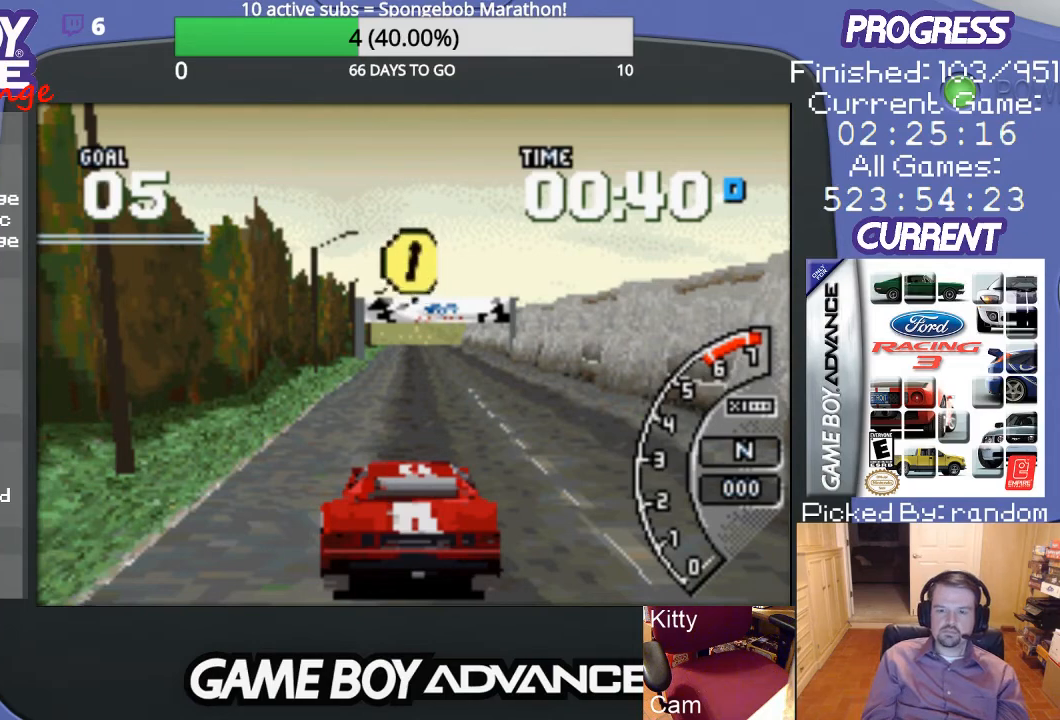
{"buttons": ["A"], "events": []}
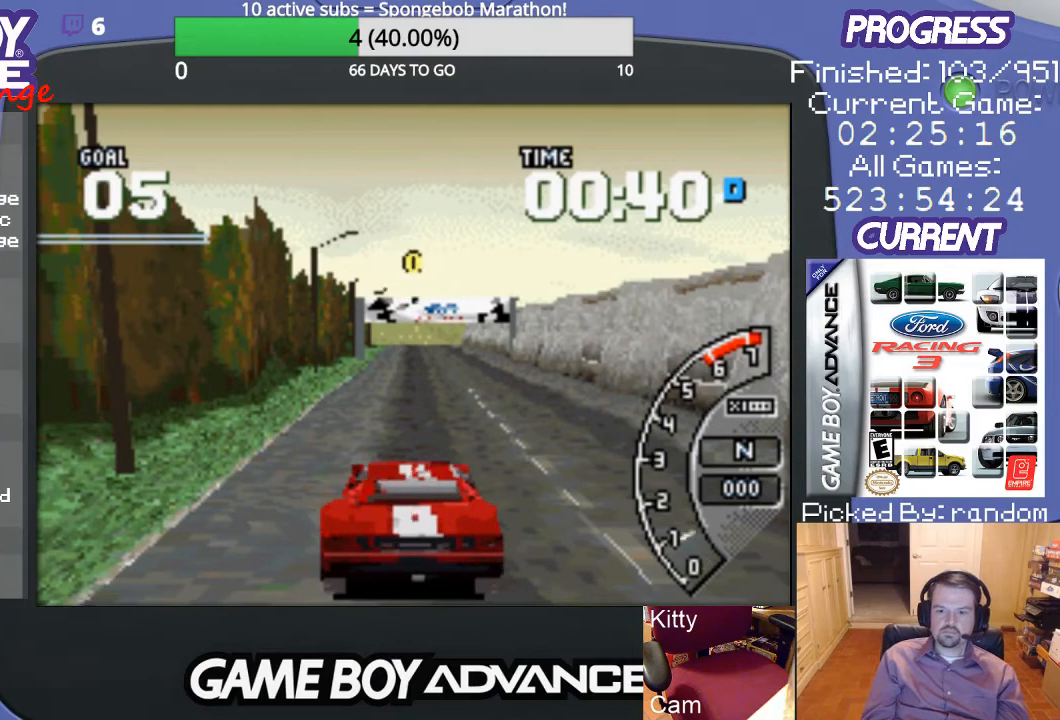
{"buttons": ["A"], "events": []}
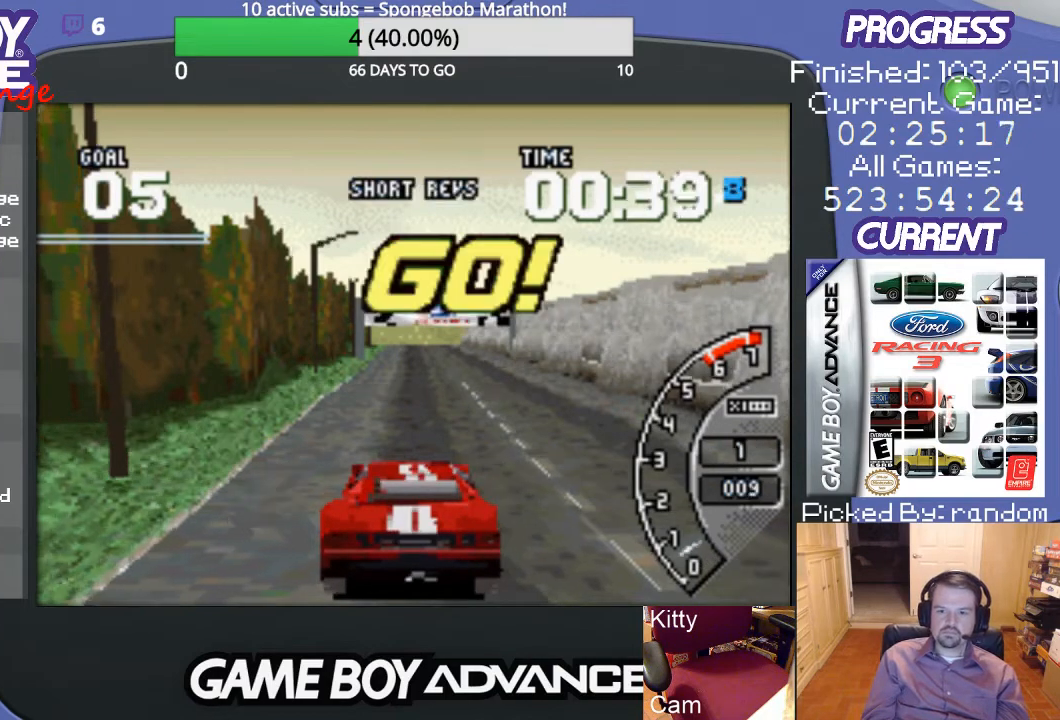
{"buttons": ["A"], "events": []}
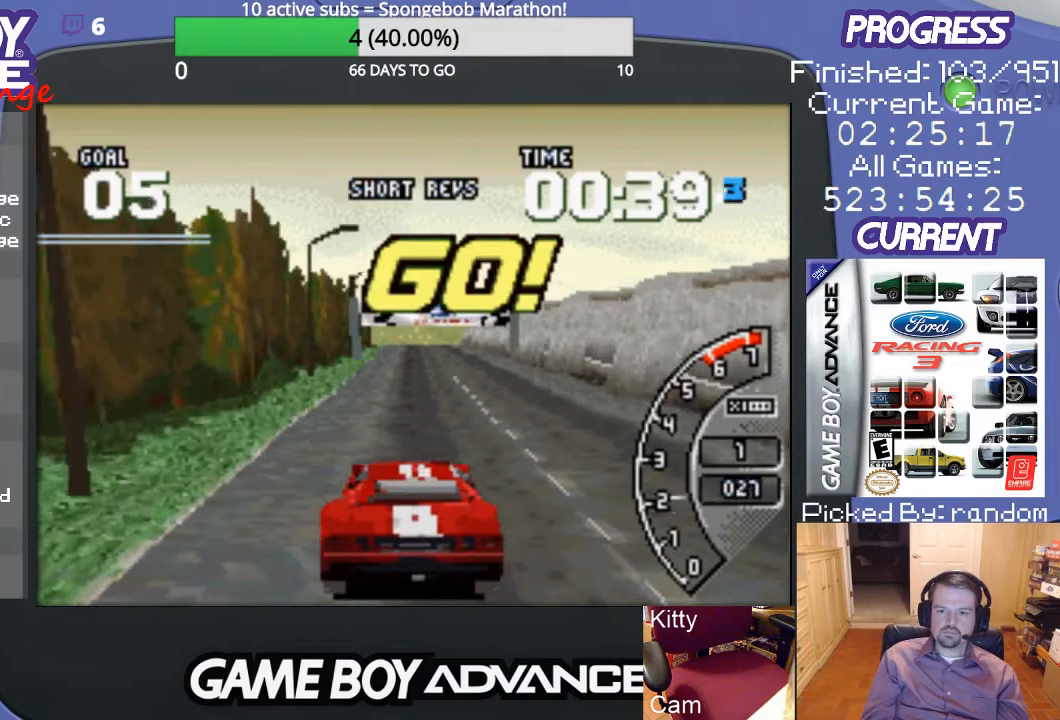
{"buttons": ["A"], "events": []}
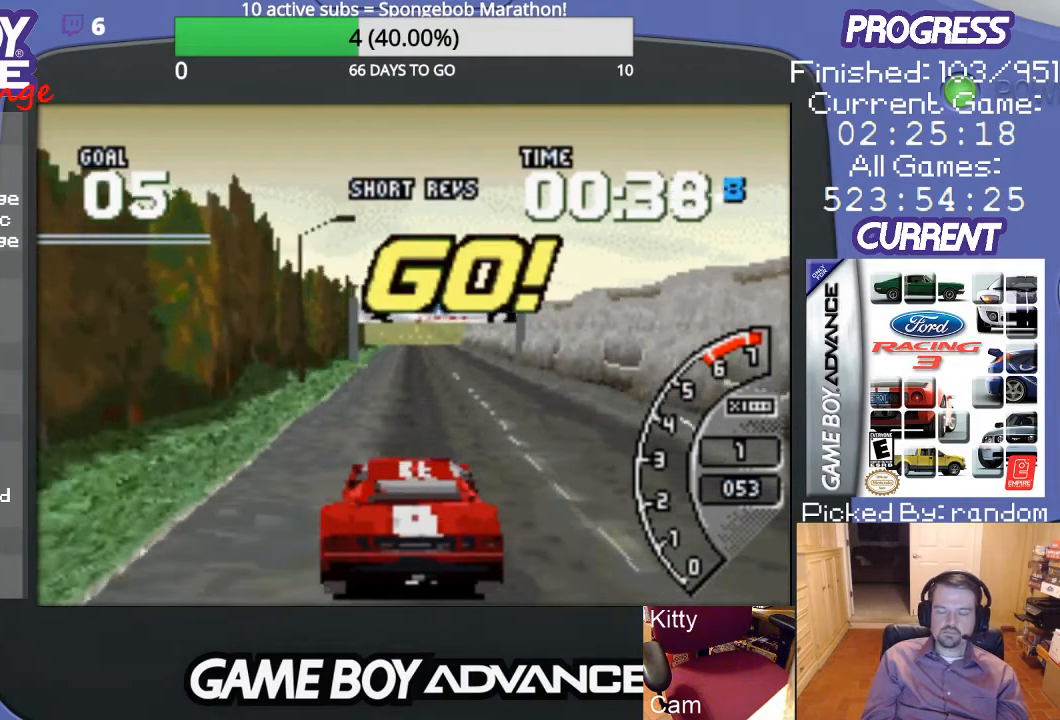
{"buttons": ["A"], "events": []}
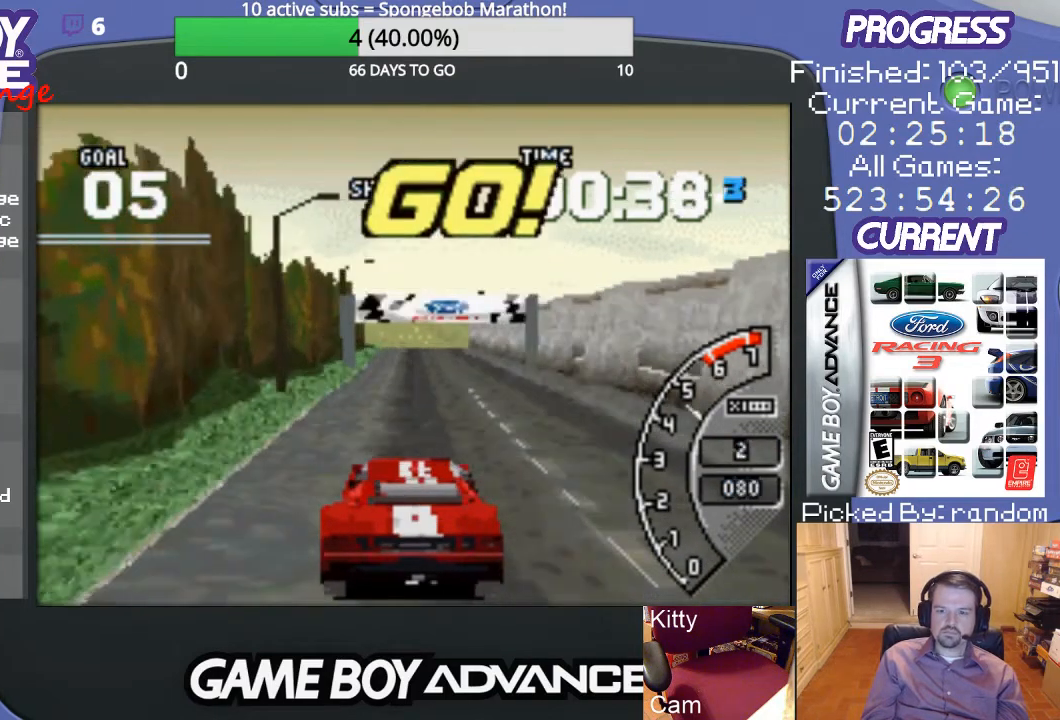
{"buttons": ["A"], "events": []}
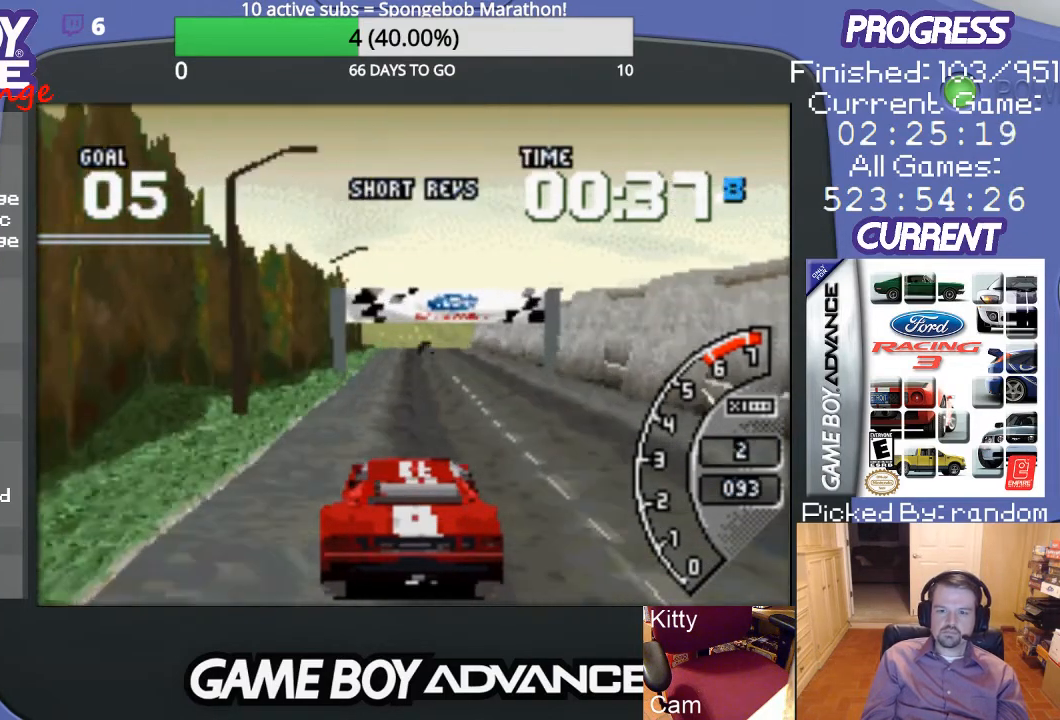
{"buttons": ["A"], "events": []}
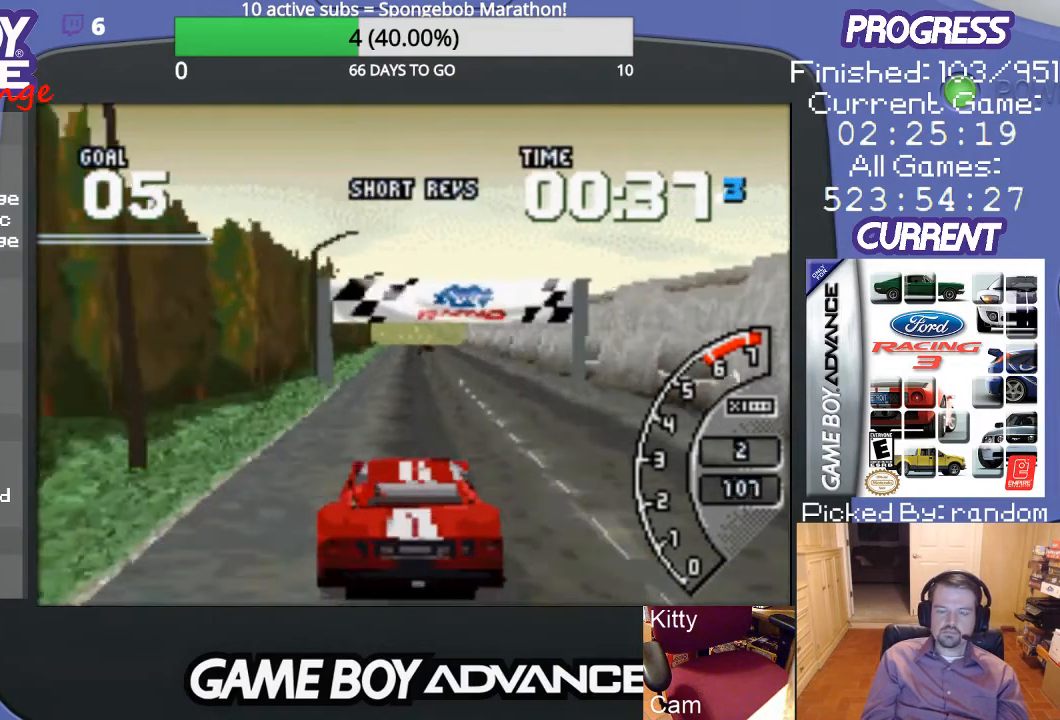
{"buttons": ["A"], "events": [[67, "DPAD_RIGHT", "down"], [167, "DPAD_RIGHT", "up"]]}
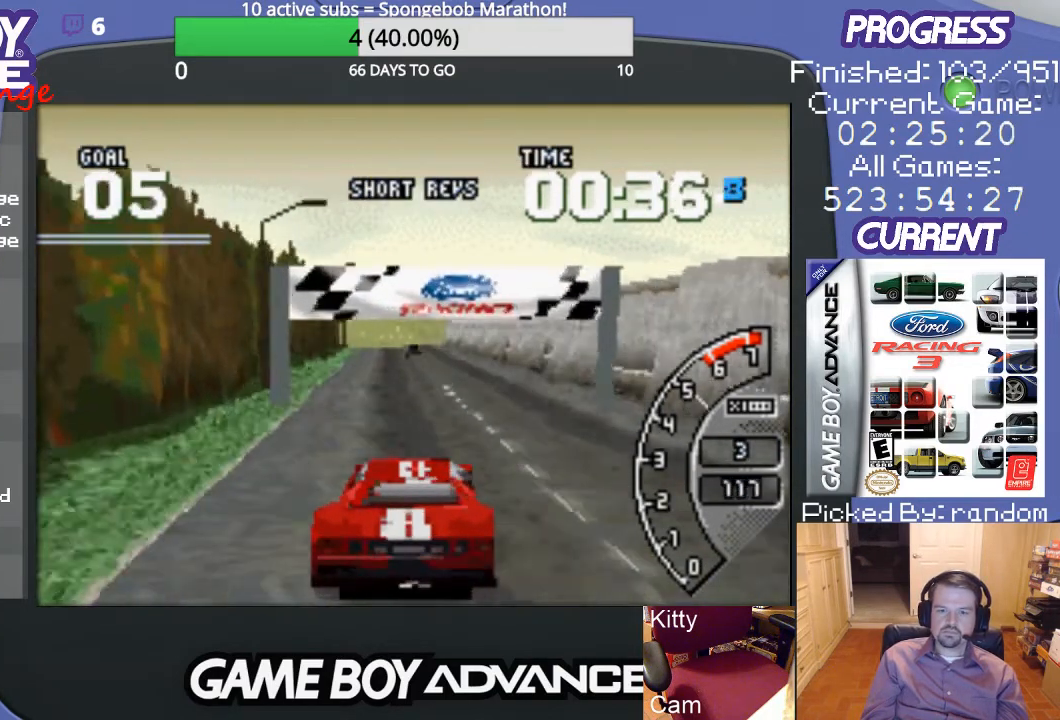
{"buttons": ["A"], "events": []}
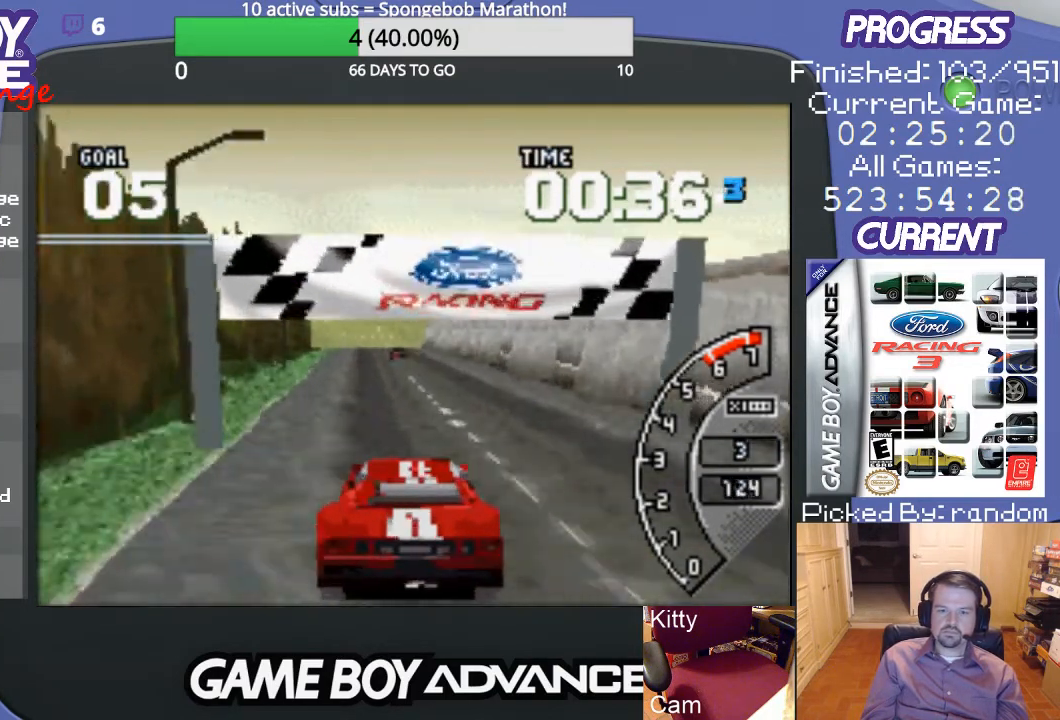
{"buttons": ["A"], "events": []}
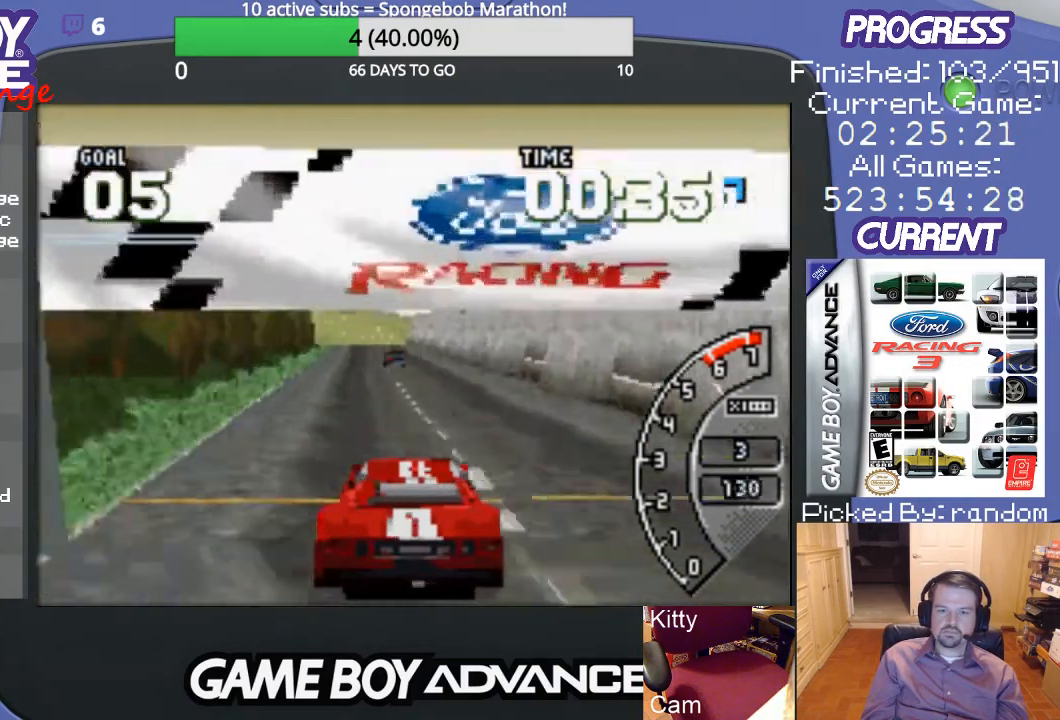
{"buttons": ["A"], "events": [[167, "DPAD_LEFT", "down"], [333, "DPAD_LEFT", "up"]]}
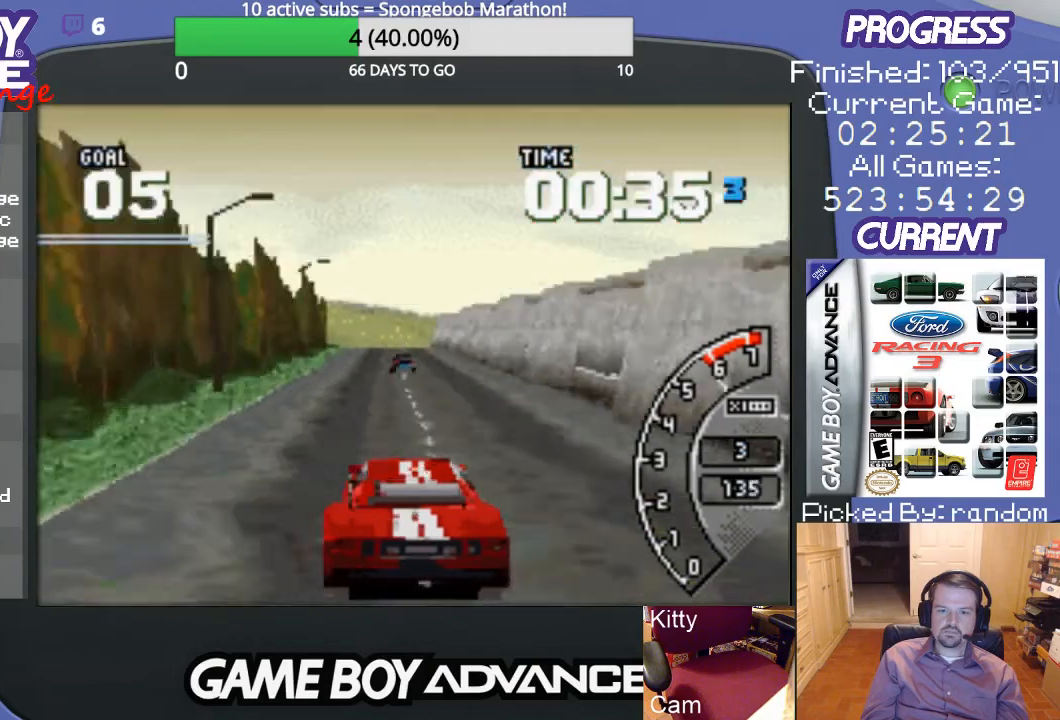
{"buttons": [], "events": [[167, "A", "up"]]}
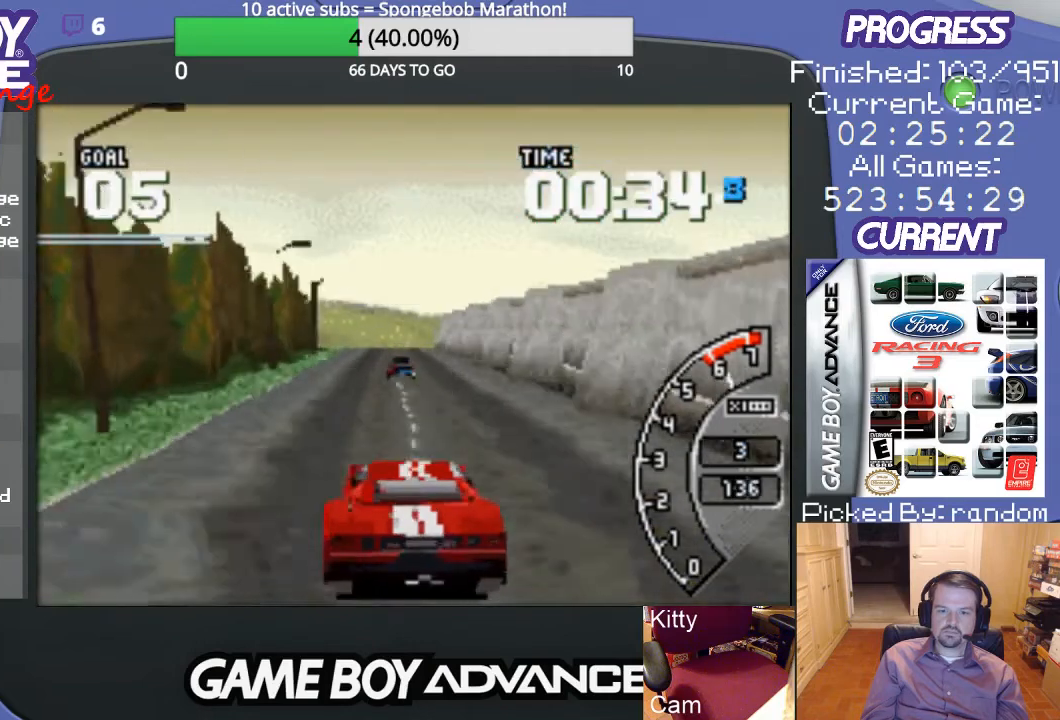
{"buttons": [], "events": []}
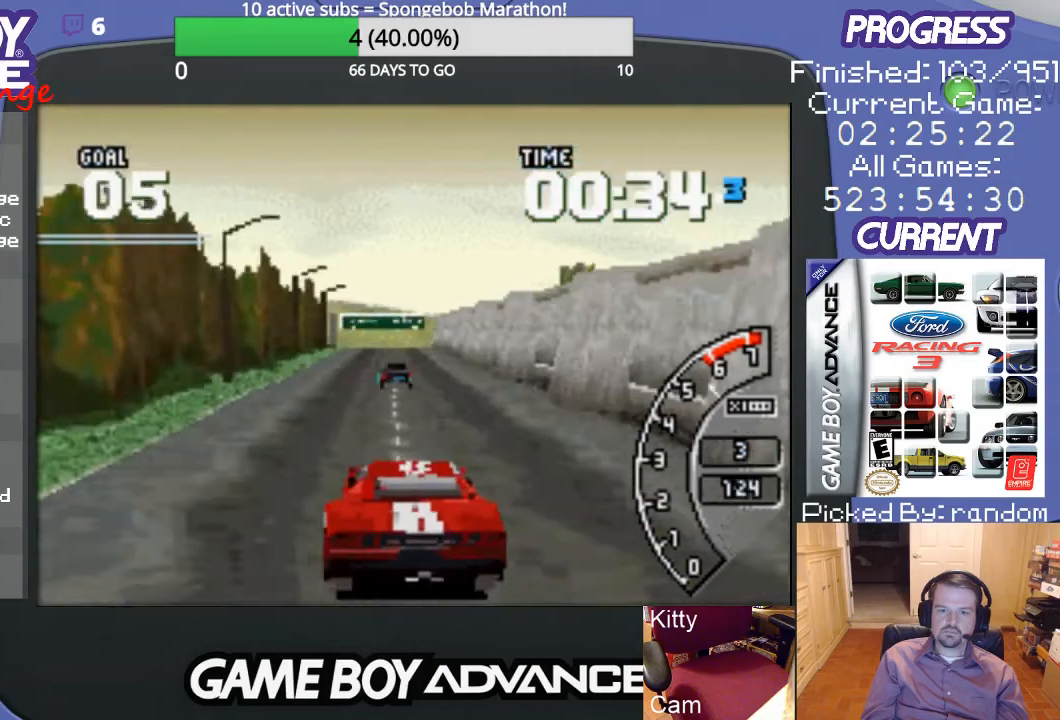
{"buttons": [], "events": [[233, "DPAD_LEFT", "down"], [333, "DPAD_LEFT", "up"]]}
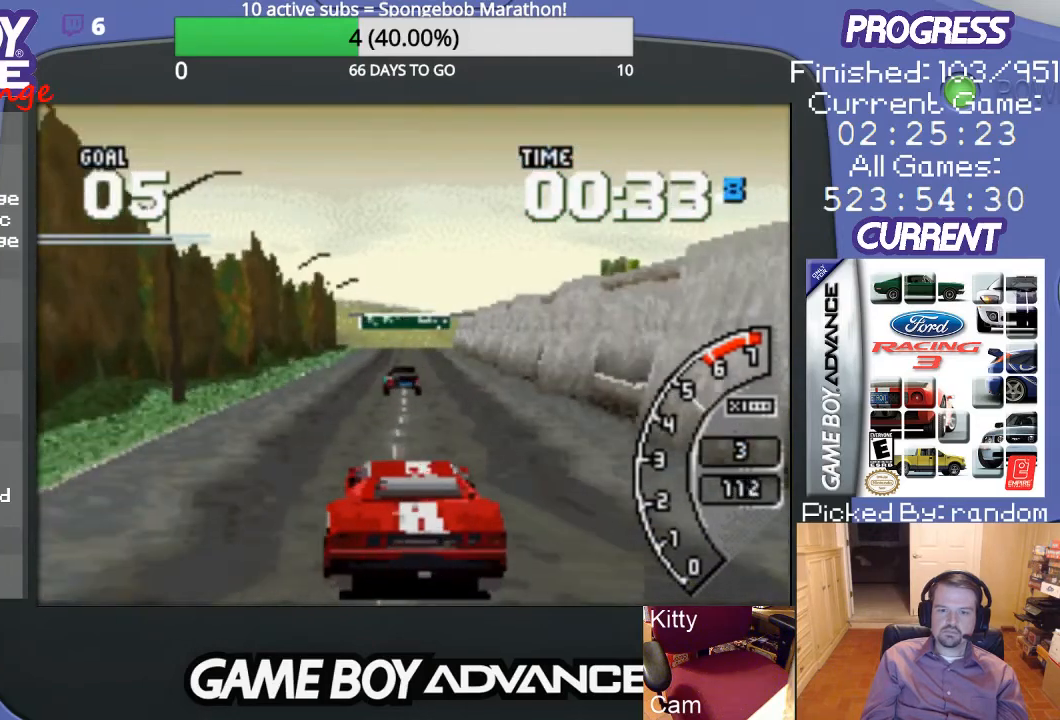
{"buttons": ["A"], "events": [[267, "A", "down"]]}
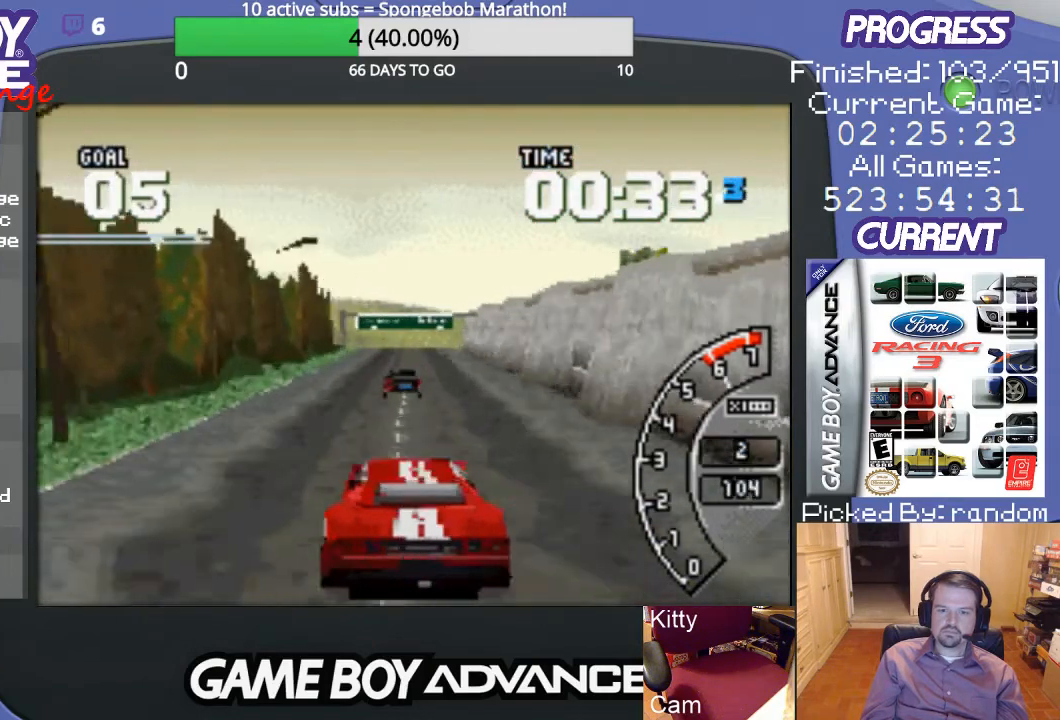
{"buttons": ["A"], "events": []}
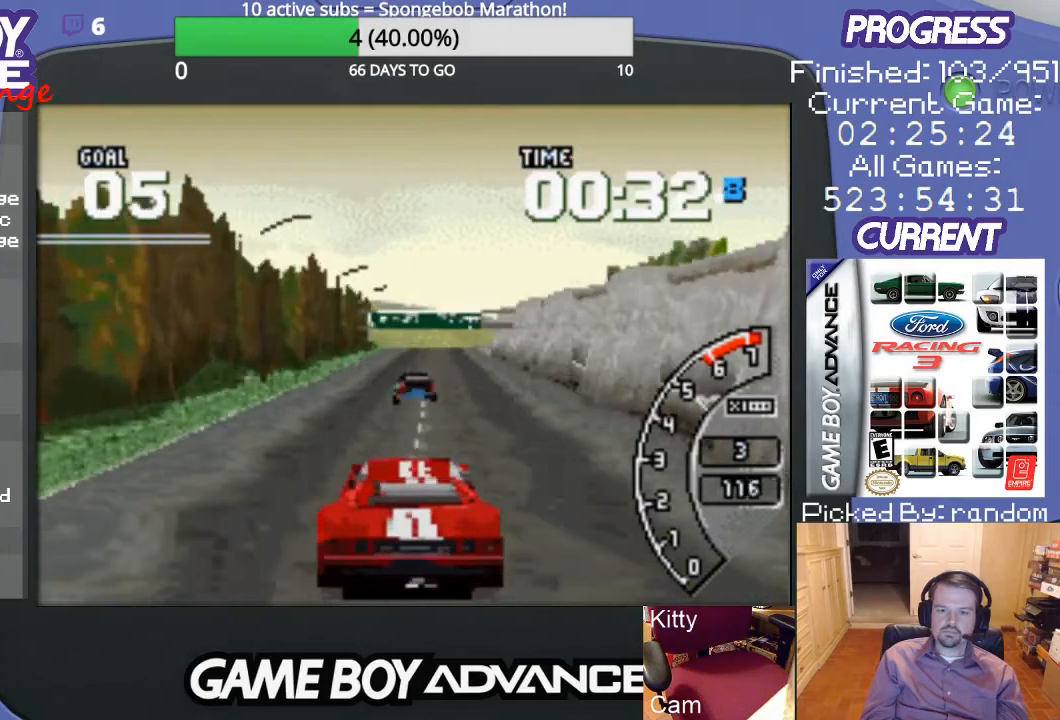
{"buttons": ["A"], "events": [[367, "DPAD_RIGHT", "down"], [400, "DPAD_RIGHT", "up"]]}
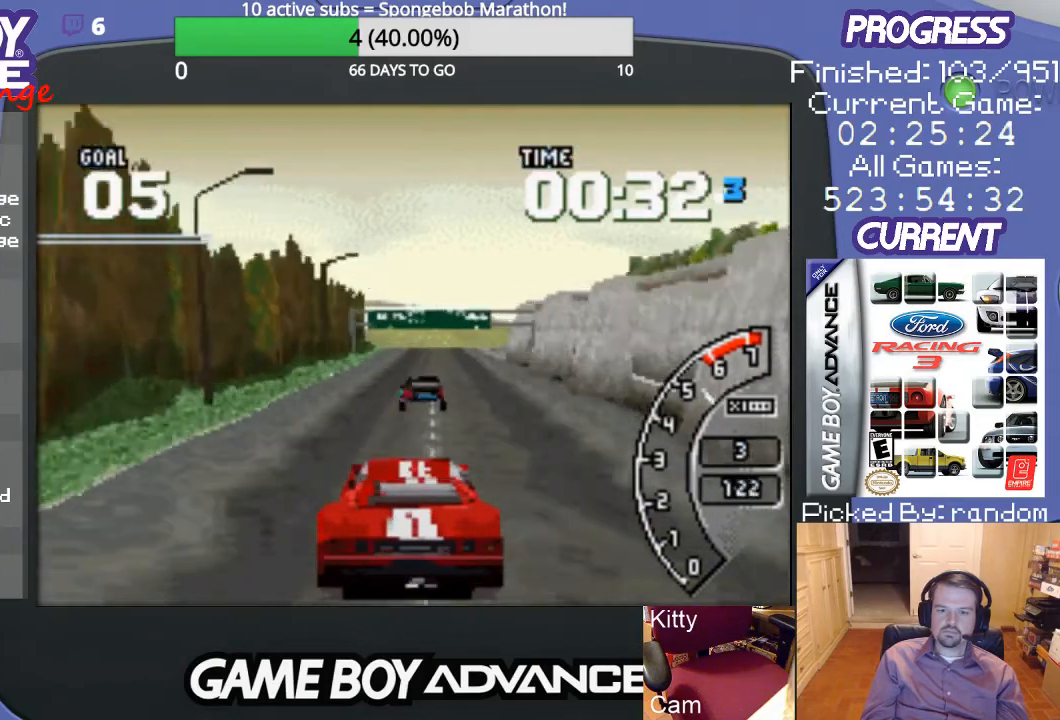
{"buttons": ["A", "DPAD_RIGHT"], "events": [[467, "DPAD_RIGHT", "down"]]}
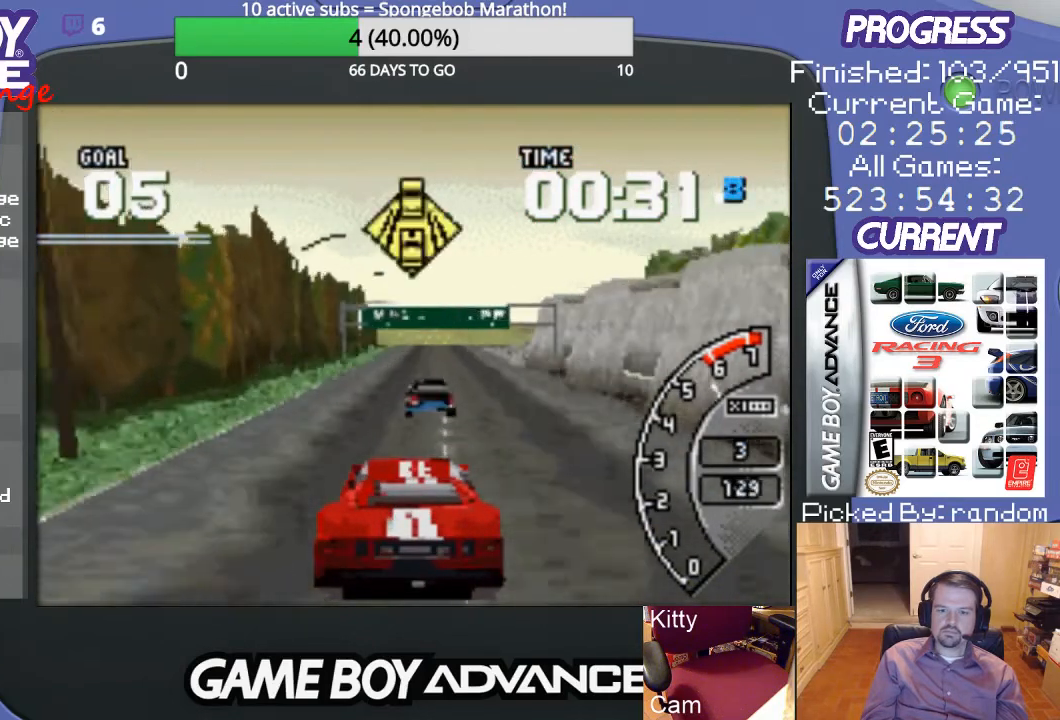
{"buttons": [], "events": [[100, "DPAD_RIGHT", "up"], [167, "A", "up"]]}
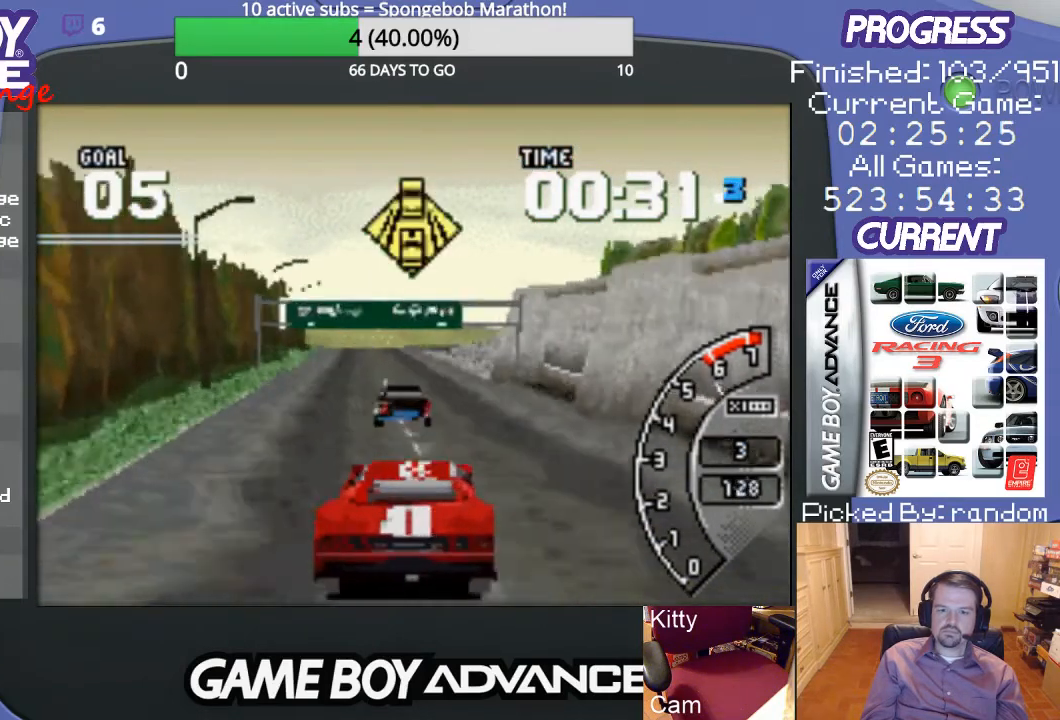
{"buttons": ["A"], "events": [[367, "A", "down"]]}
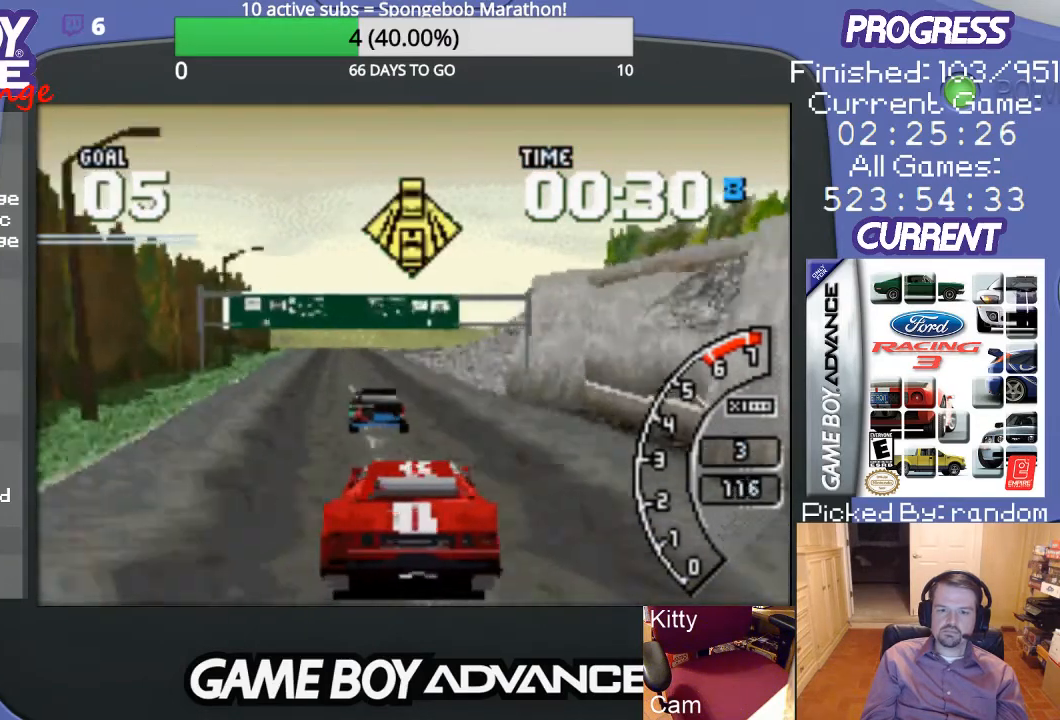
{"buttons": ["DPAD_LEFT"], "events": [[33, "DPAD_LEFT", "down"], [100, "DPAD_LEFT", "up"], [333, "A", "up"], [500, "DPAD_LEFT", "down"]]}
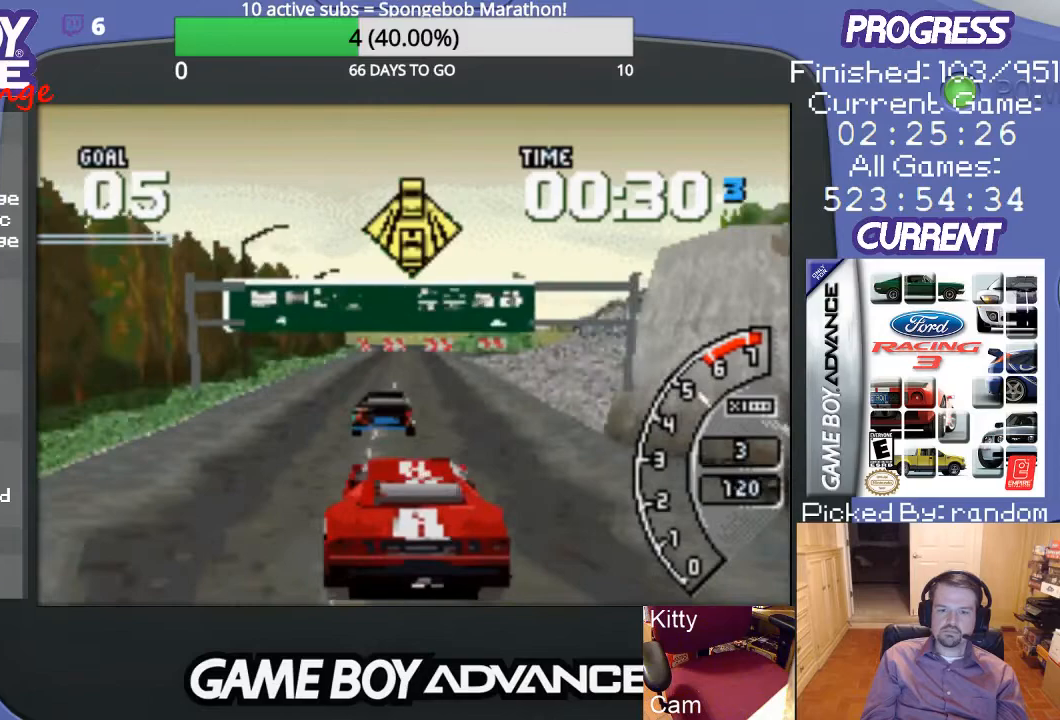
{"buttons": ["A"], "events": [[67, "DPAD_LEFT", "up"], [200, "A", "down"]]}
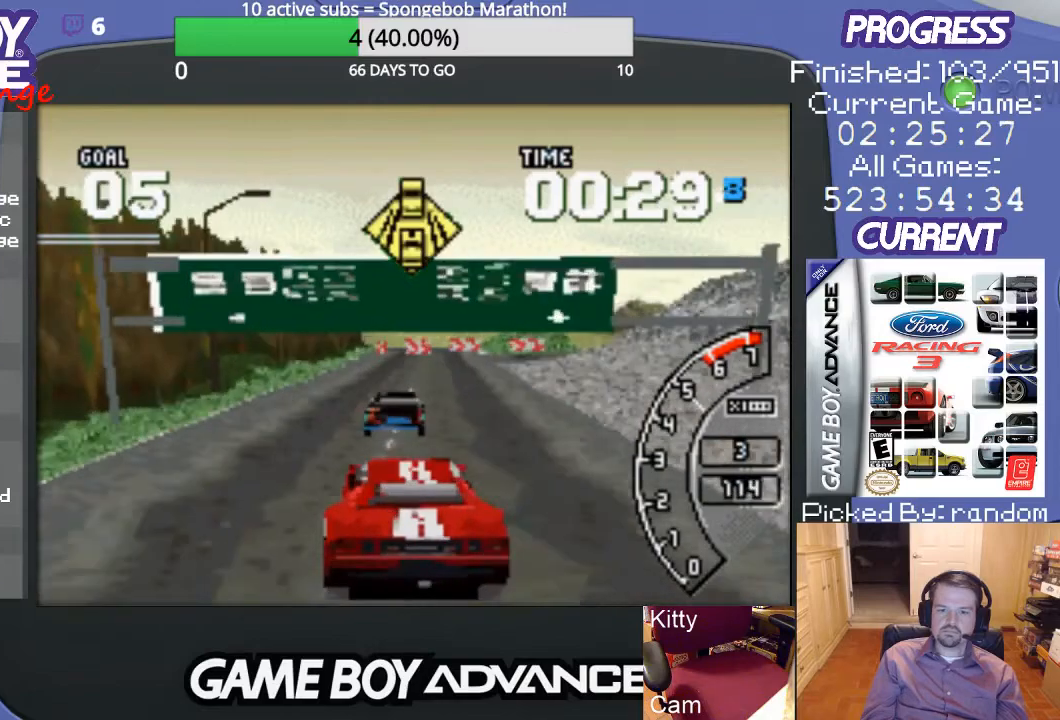
{"buttons": ["A"], "events": [[300, "DPAD_RIGHT", "down"], [367, "DPAD_RIGHT", "up"]]}
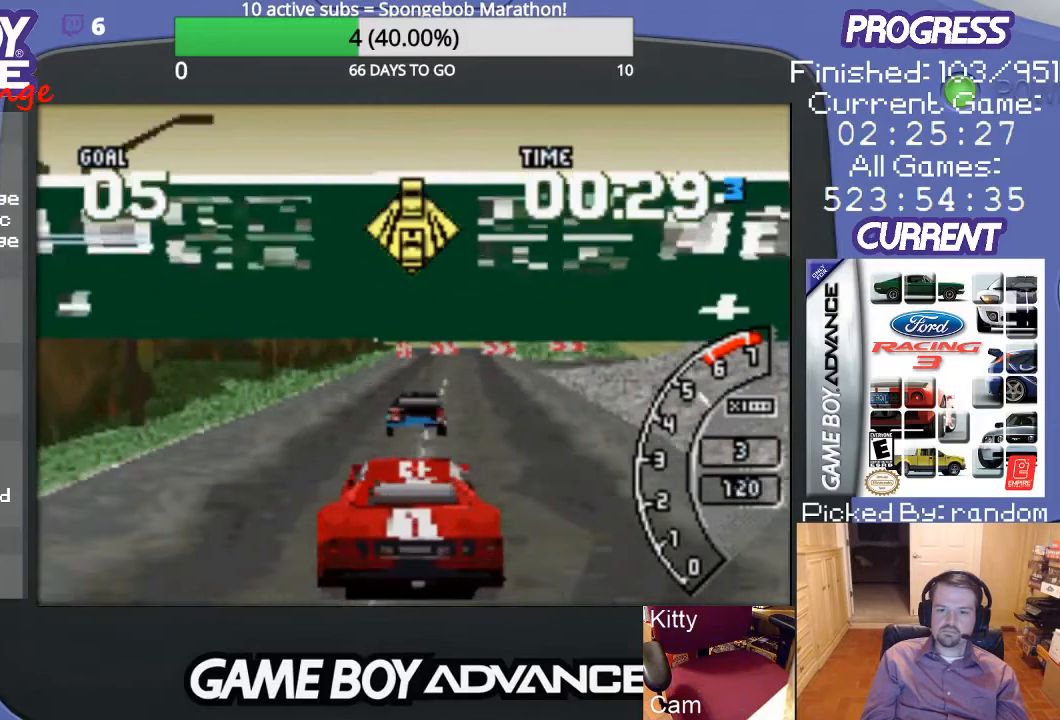
{"buttons": ["A", "DPAD_RIGHT"], "events": [[133, "DPAD_RIGHT", "down"], [300, "DPAD_RIGHT", "up"], [467, "DPAD_RIGHT", "down"]]}
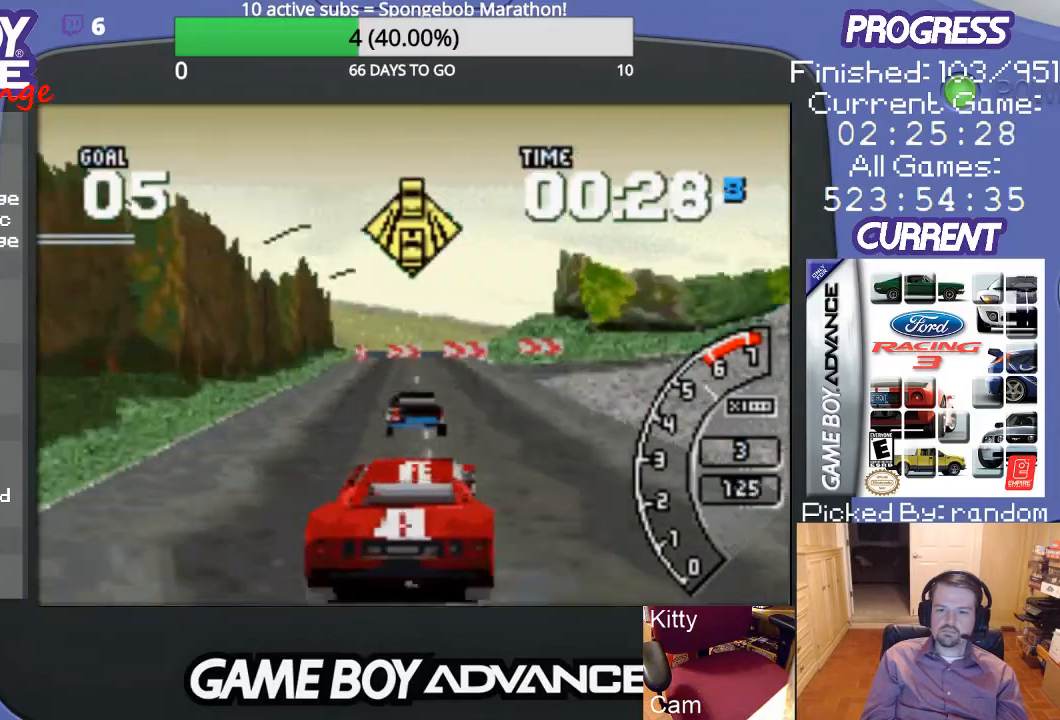
{"buttons": [], "events": [[67, "DPAD_RIGHT", "up"], [467, "A", "up"]]}
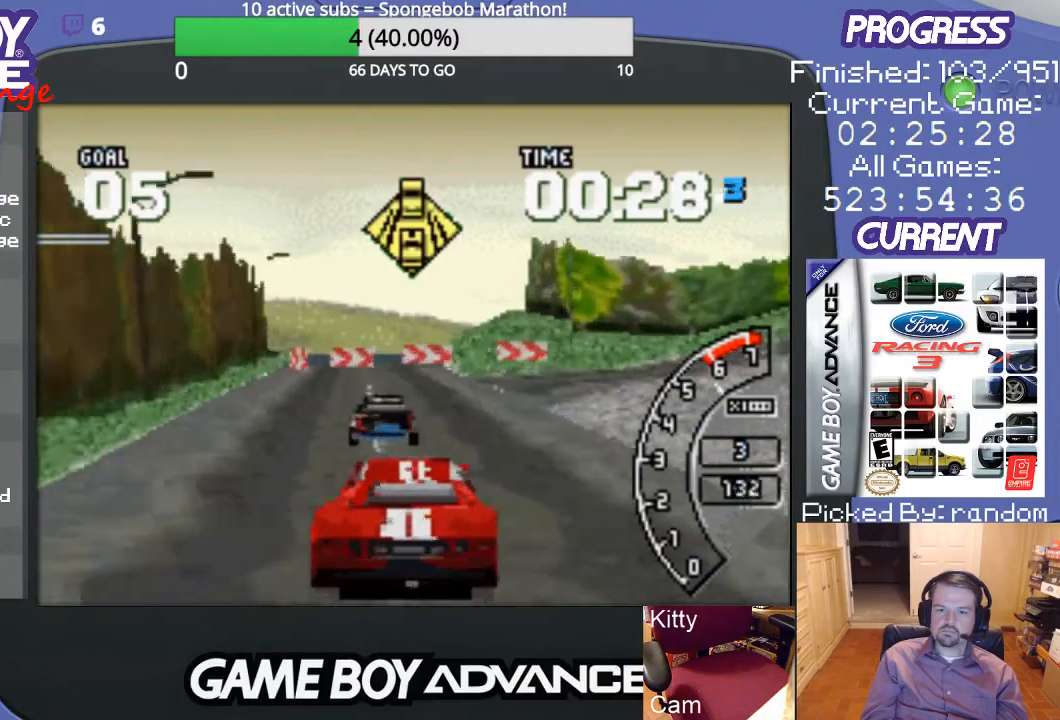
{"buttons": [], "events": [[133, "DPAD_RIGHT", "down"], [300, "DPAD_RIGHT", "up"]]}
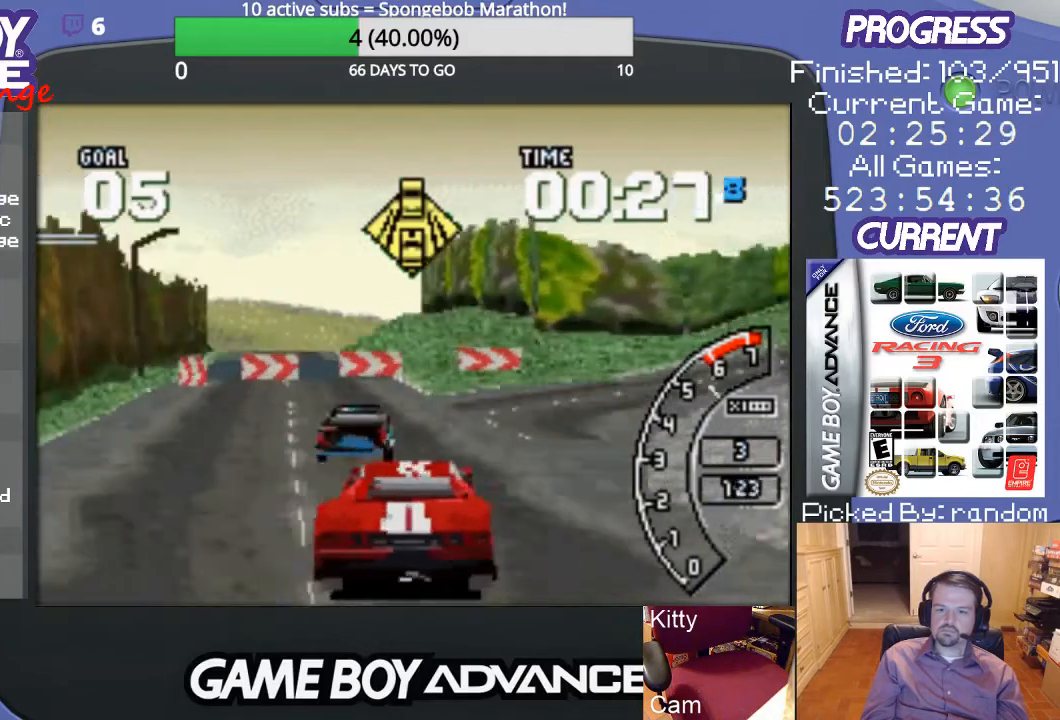
{"buttons": ["DPAD_RIGHT"], "events": [[67, "DPAD_RIGHT", "down"], [267, "DPAD_RIGHT", "up"], [367, "DPAD_RIGHT", "down"]]}
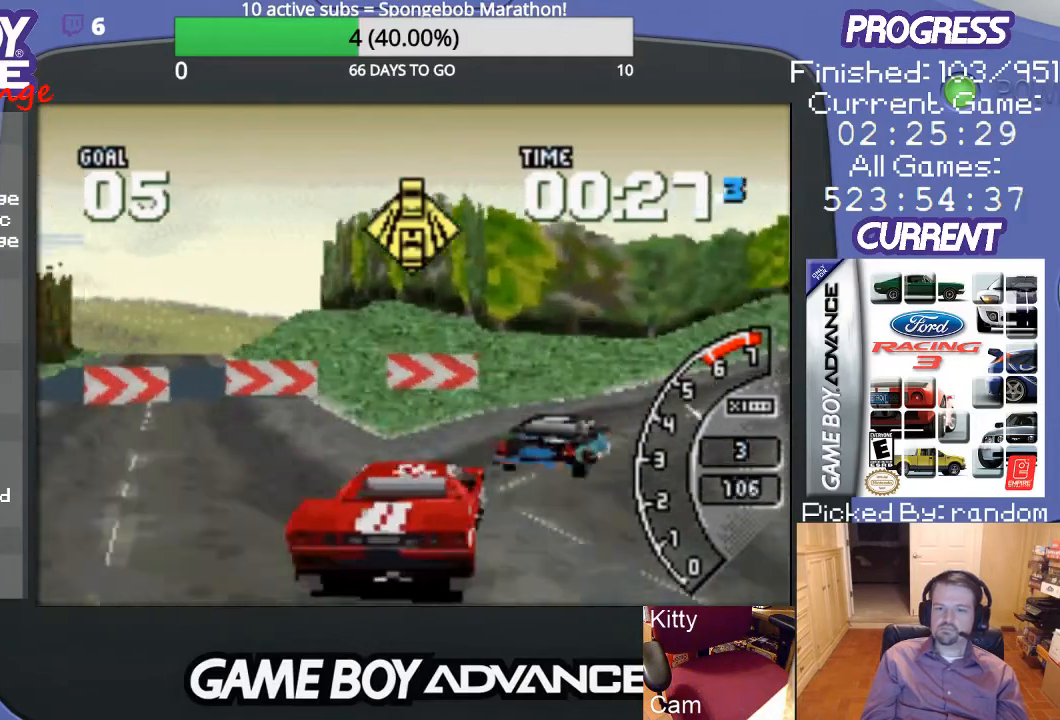
{"buttons": ["A"], "events": [[333, "A", "down"], [500, "DPAD_RIGHT", "up"]]}